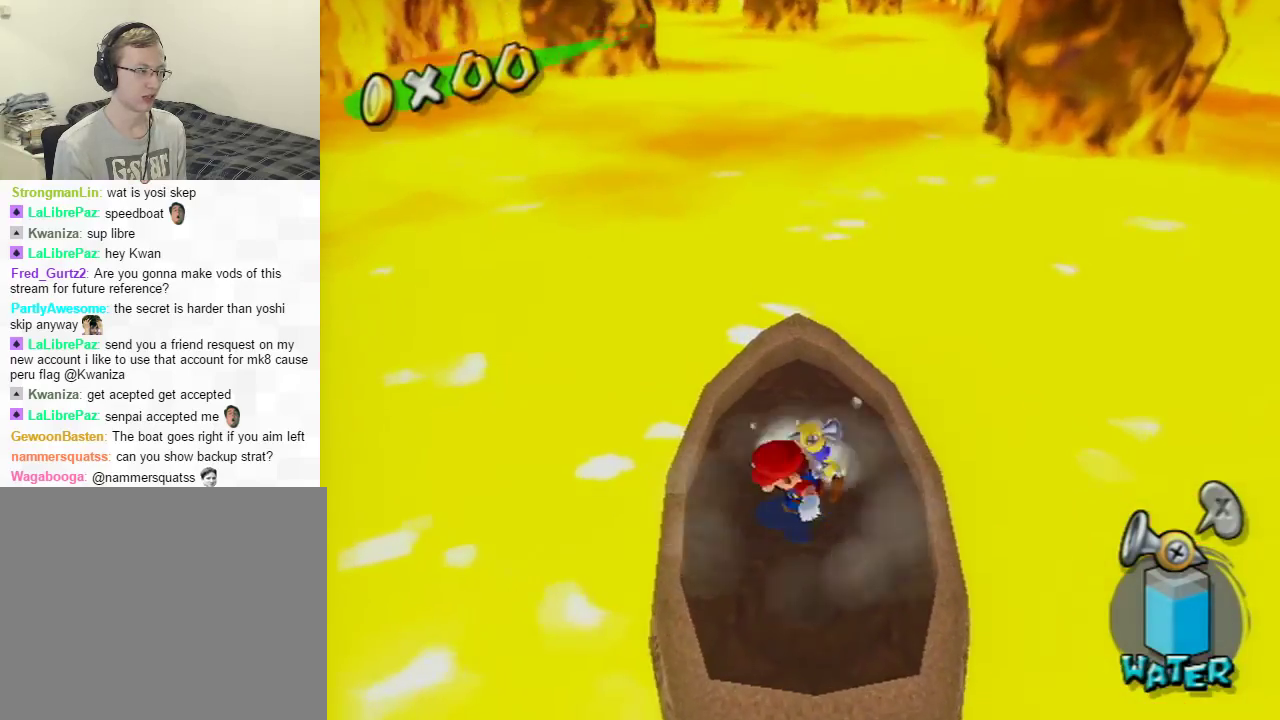
Gameplay with a controller (Nintendo layout); each line is a JSON object with the inputs held at the frame after it. "events" lists button and stick changes between this image and that frame as [ms after this image, input, new state], when the widget could be followed in between. Not read: L3 R3.
{"buttons": [], "left_stick": "center", "right_stick": "center", "events": []}
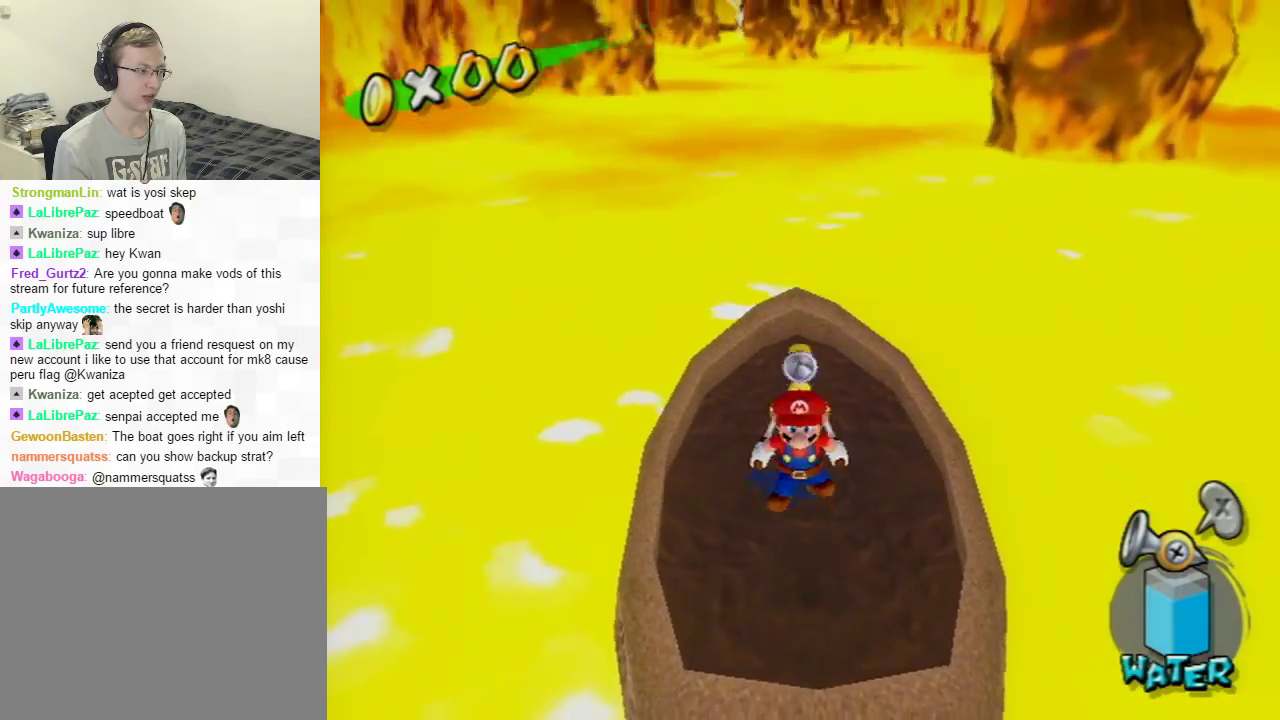
{"buttons": ["R1"], "left_stick": "center", "right_stick": "center", "events": [[17, "R1", "down"], [184, "left_stick", "right"], [351, "left_stick", "center"]]}
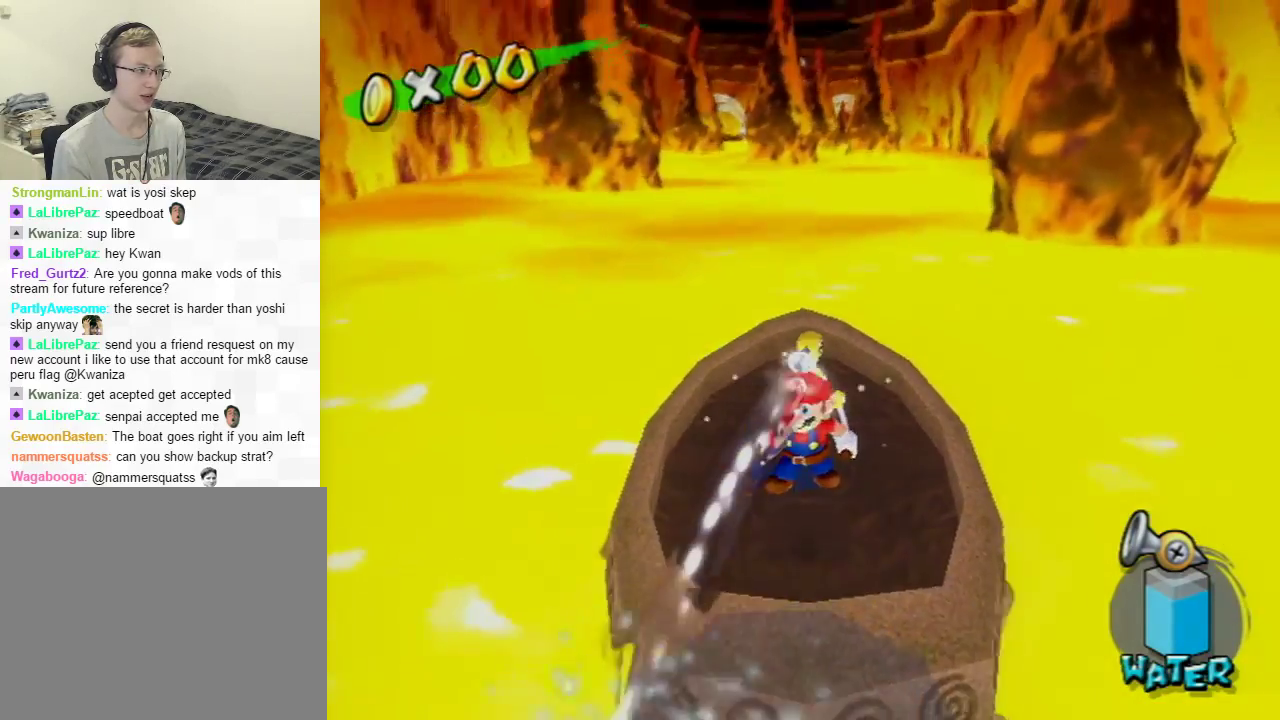
{"buttons": ["R1"], "left_stick": "left", "right_stick": "center", "events": [[483, "left_stick", "left"]]}
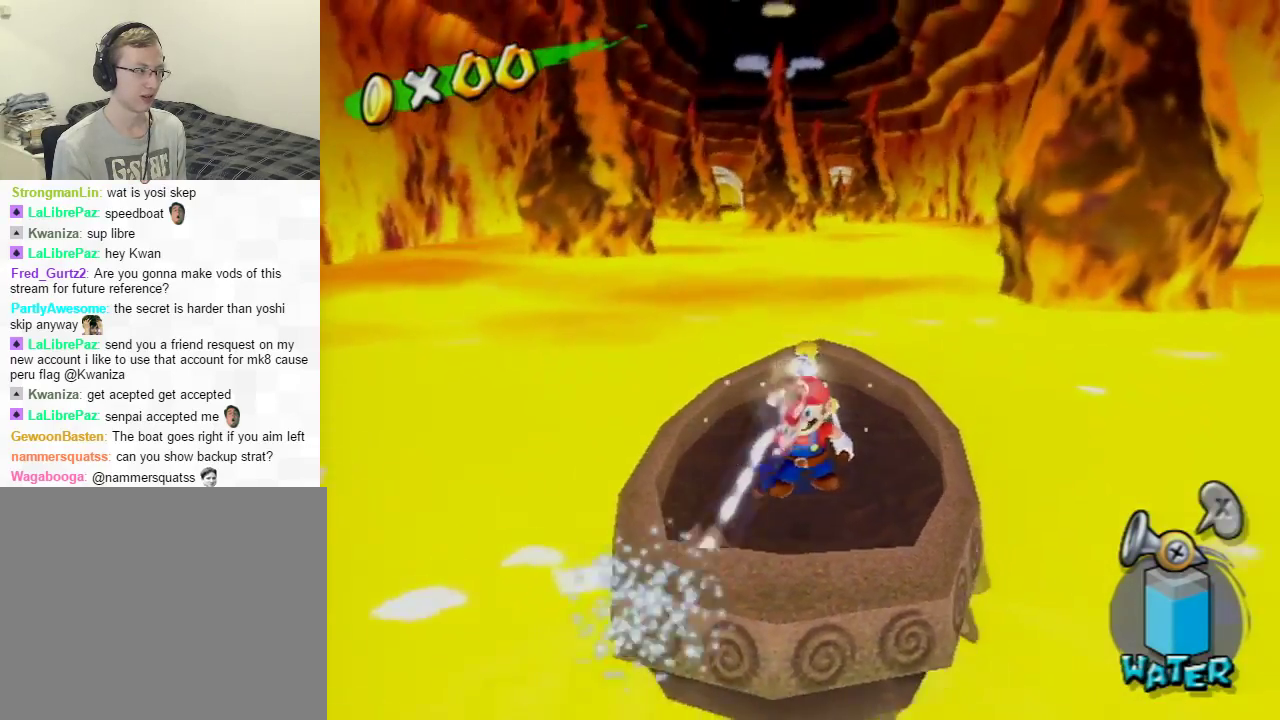
{"buttons": ["R1"], "left_stick": "center", "right_stick": "center", "events": [[250, "left_stick", "center"]]}
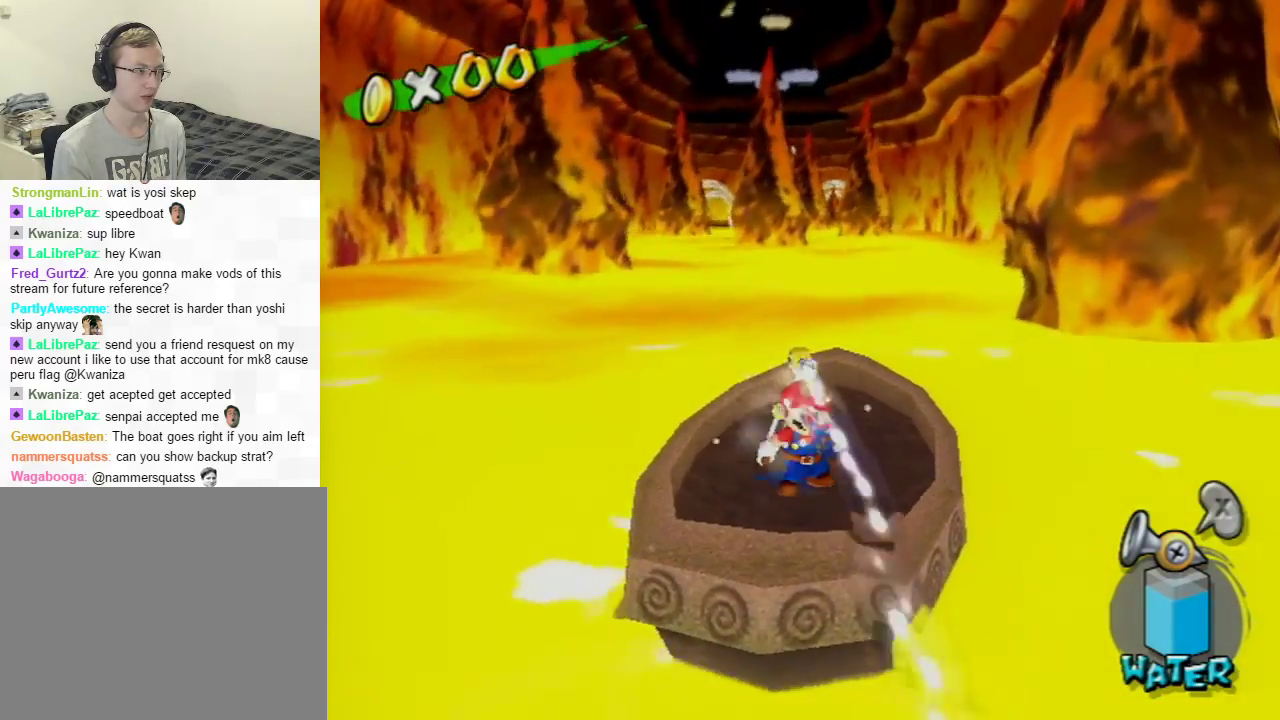
{"buttons": ["R1"], "left_stick": "center", "right_stick": "center", "events": [[233, "left_stick", "right"], [467, "left_stick", "center"]]}
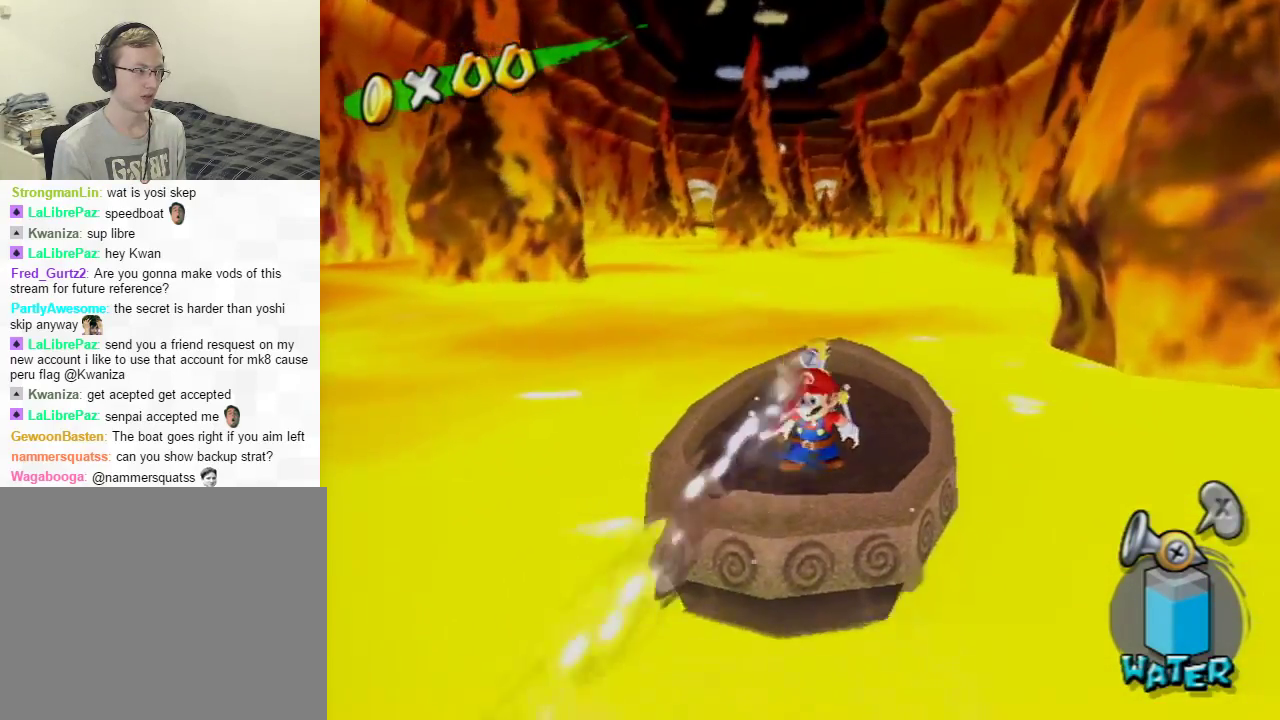
{"buttons": ["R1"], "left_stick": "center", "right_stick": "center", "events": [[284, "left_stick", "left"], [501, "left_stick", "center"]]}
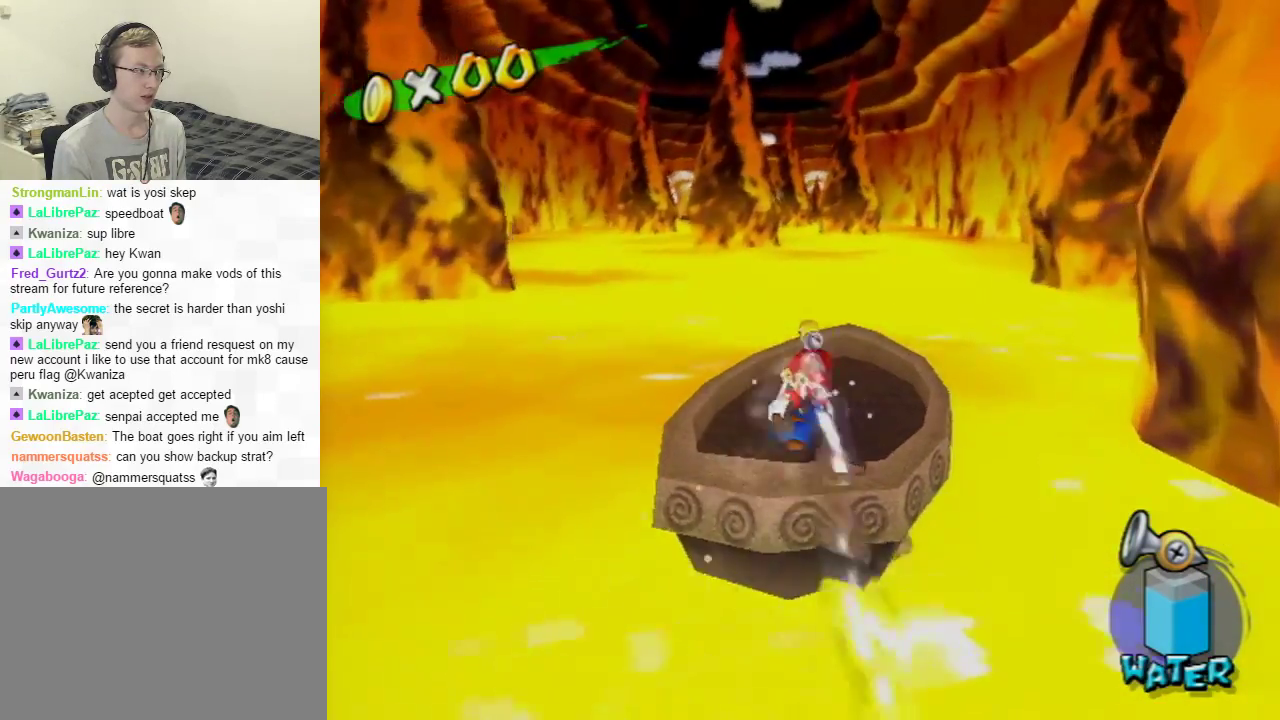
{"buttons": ["R1"], "left_stick": "center", "right_stick": "center", "events": [[267, "R1", "up"], [333, "R1", "down"]]}
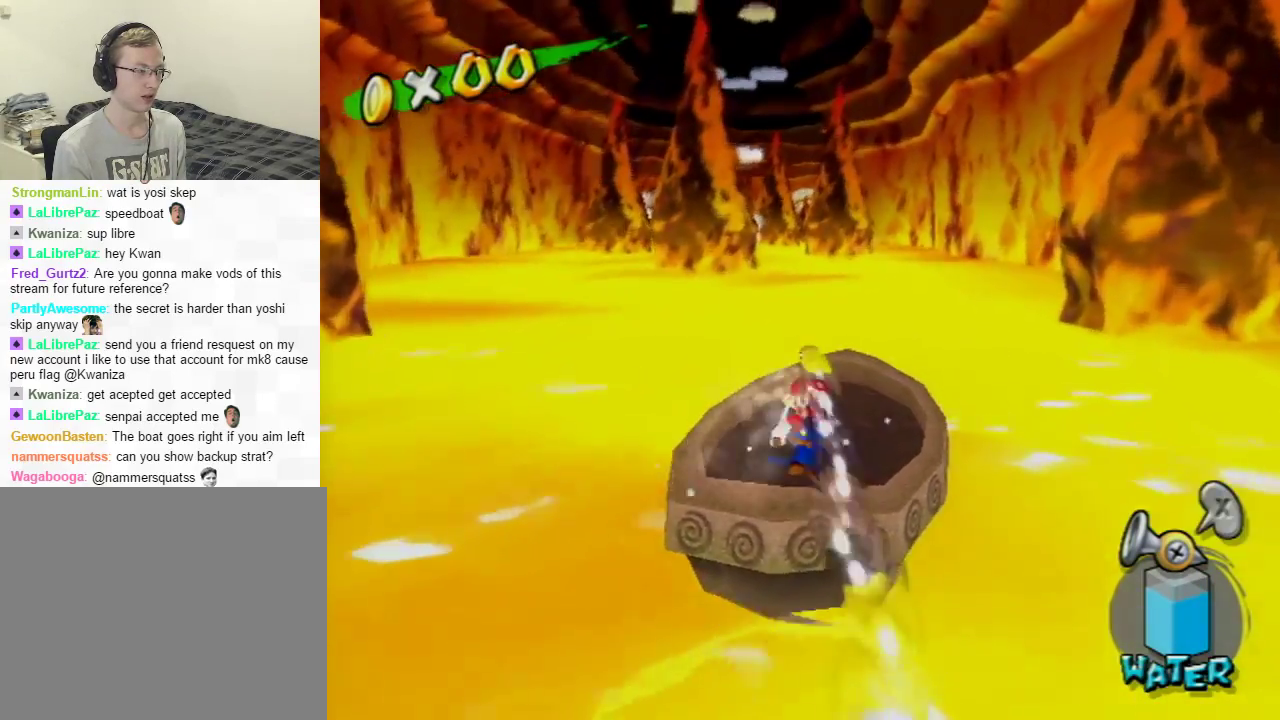
{"buttons": ["R1"], "left_stick": "center", "right_stick": "center", "events": []}
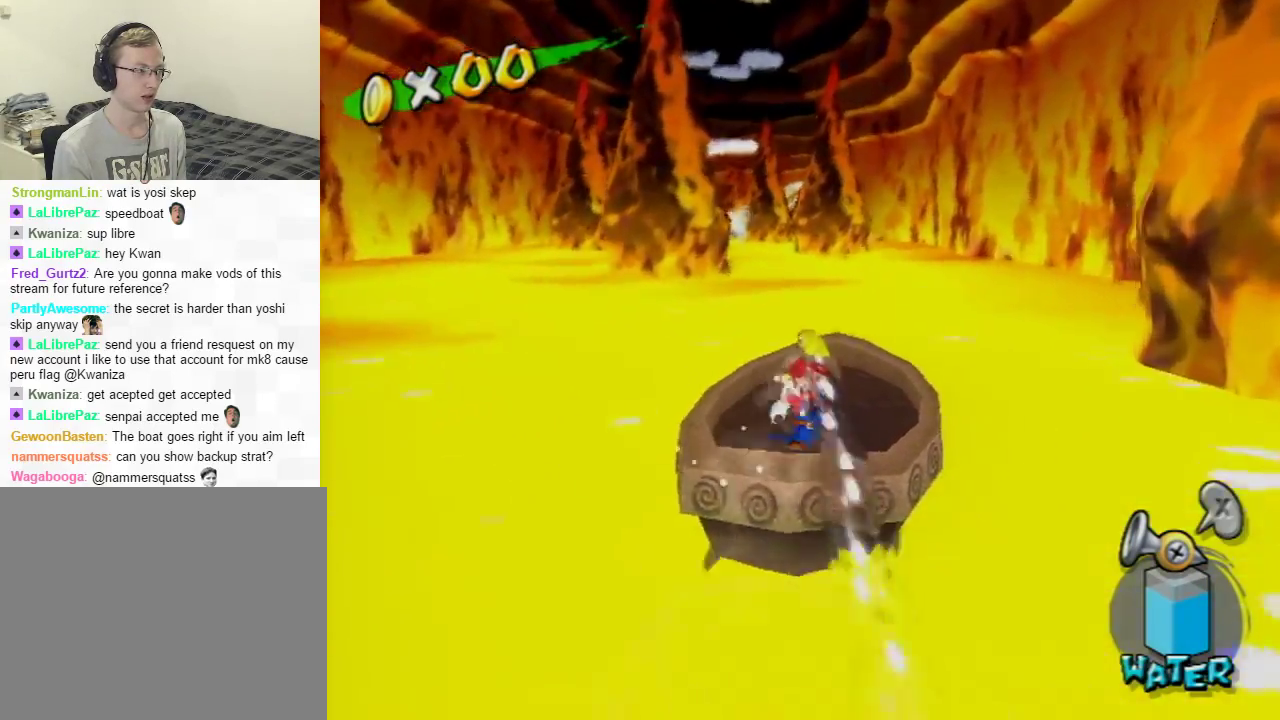
{"buttons": ["R1"], "left_stick": "center", "right_stick": "center", "events": []}
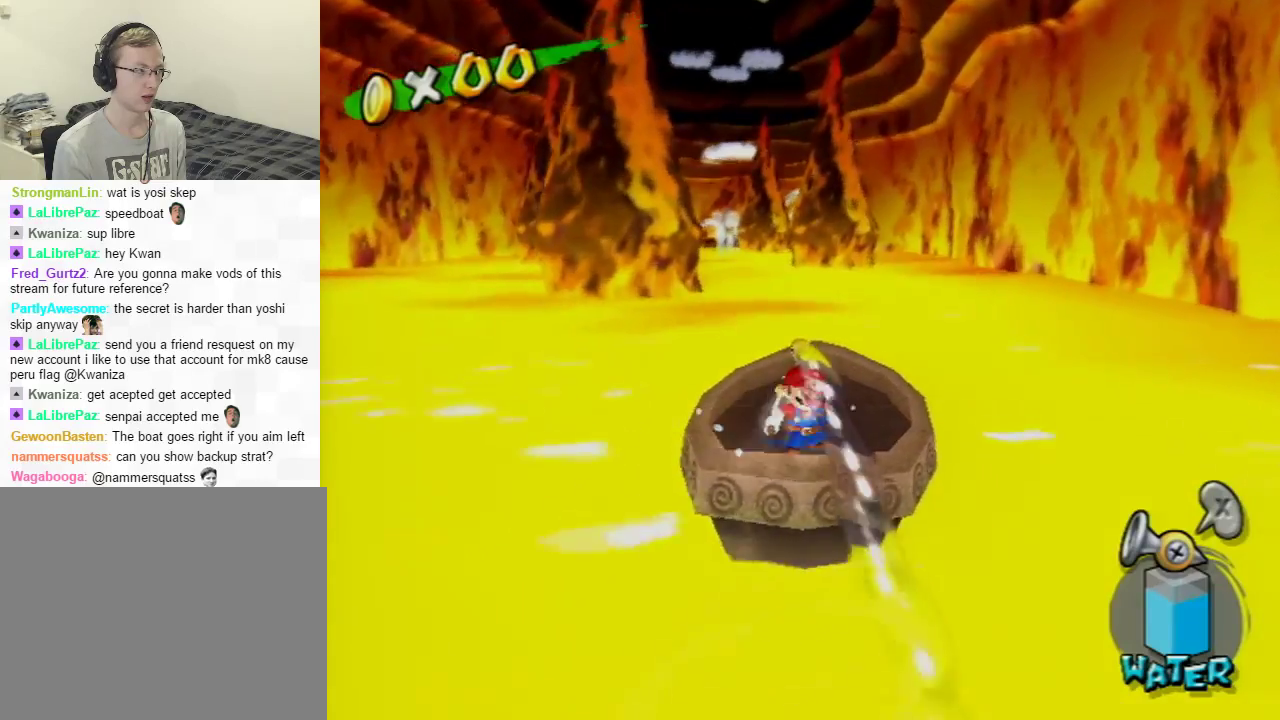
{"buttons": ["R1"], "left_stick": "center", "right_stick": "center", "events": [[200, "right_stick", "right"], [284, "right_stick", "center"]]}
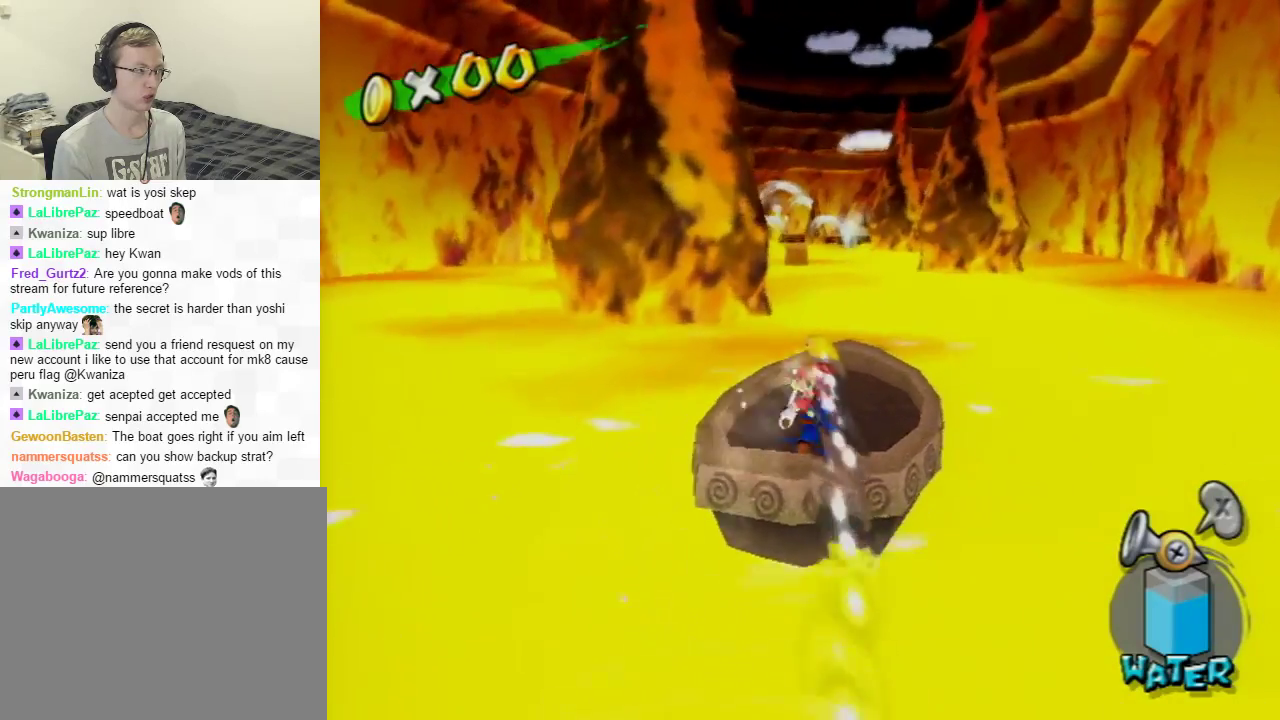
{"buttons": ["R1"], "left_stick": "center", "right_stick": "center", "events": [[166, "left_stick", "right"], [433, "left_stick", "center"]]}
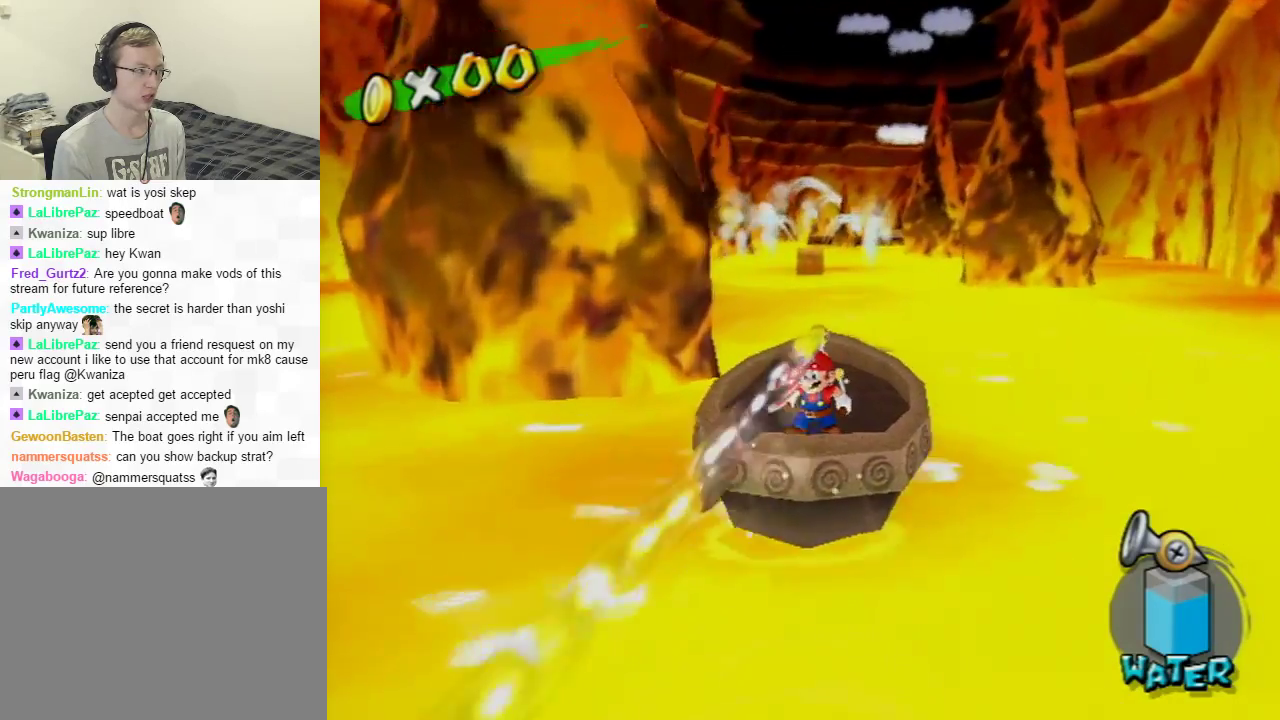
{"buttons": ["R1"], "left_stick": "center", "right_stick": "center", "events": []}
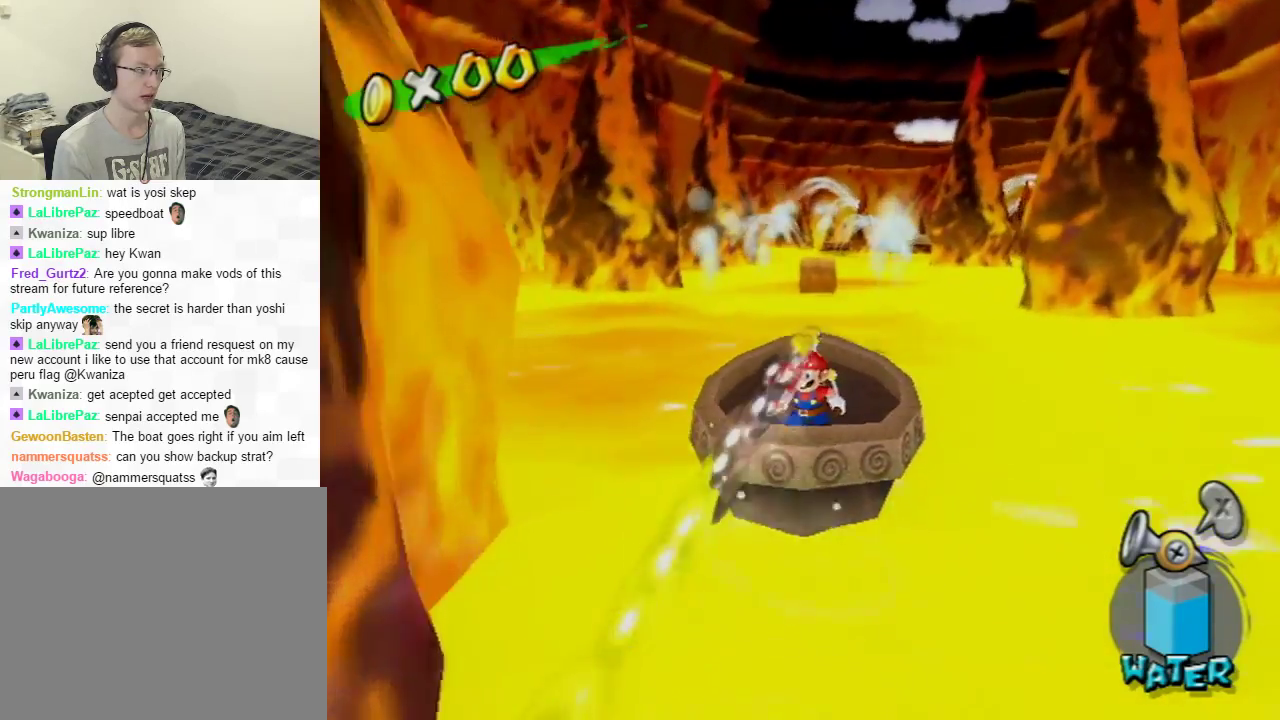
{"buttons": ["R1"], "left_stick": "center", "right_stick": "center", "events": [[283, "left_stick", "right"], [383, "left_stick", "center"]]}
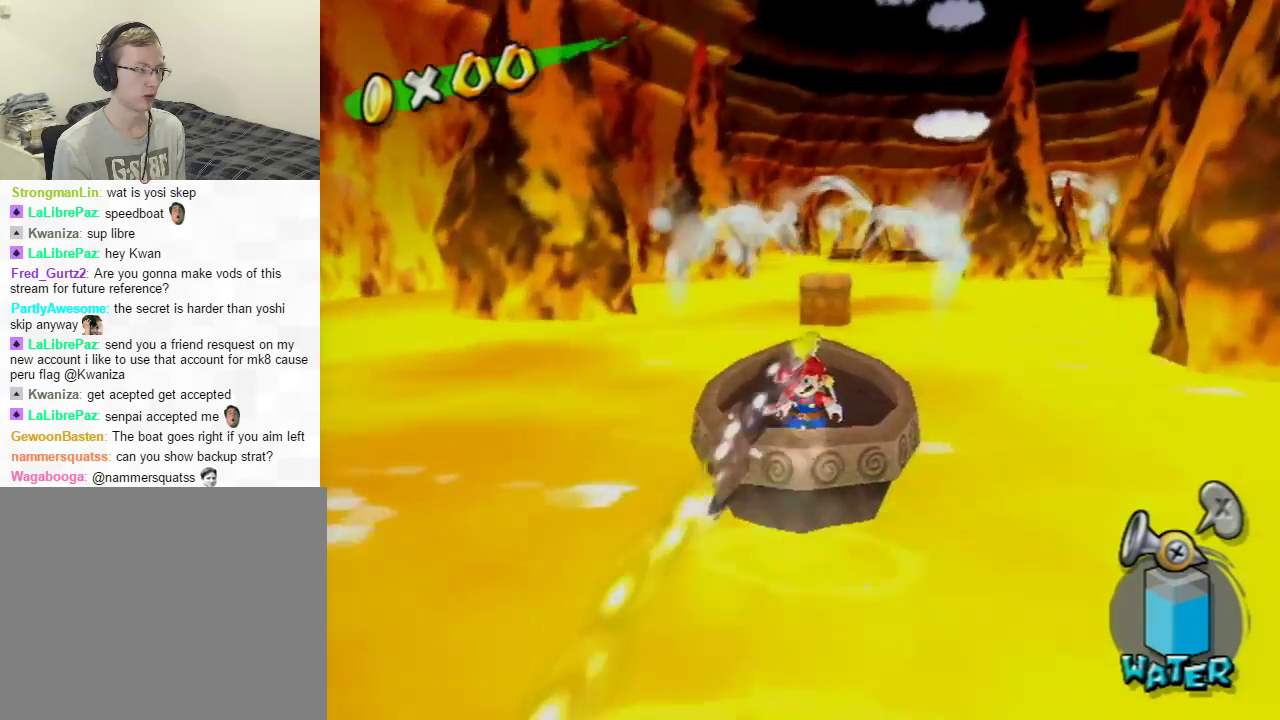
{"buttons": [], "left_stick": "up-right", "right_stick": "center", "events": [[84, "R1", "up"], [184, "X", "down"], [300, "X", "up"], [367, "left_stick", "right"], [451, "left_stick", "up-right"]]}
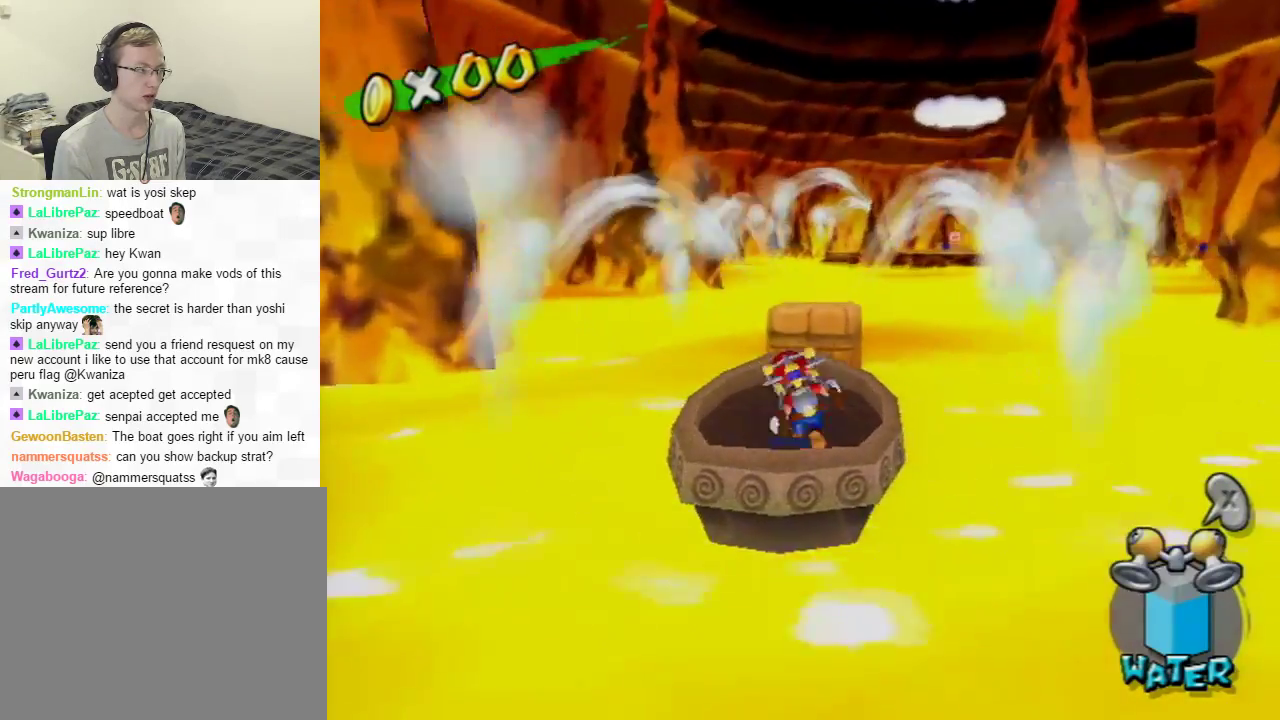
{"buttons": ["R1"], "left_stick": "up", "right_stick": "center", "events": [[33, "left_stick", "up"], [116, "A", "down"], [150, "left_stick", "center"], [166, "A", "up"], [283, "R1", "down"], [433, "left_stick", "up"]]}
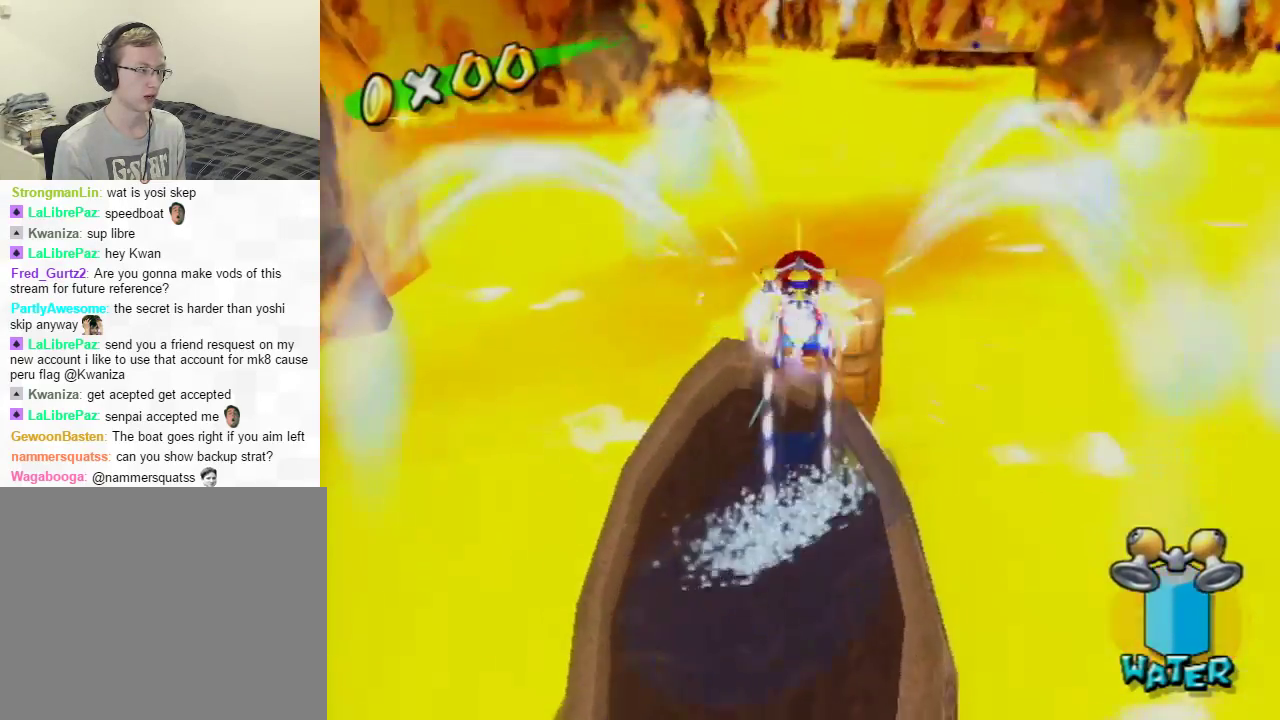
{"buttons": ["R1"], "left_stick": "up-right", "right_stick": "center", "events": [[100, "left_stick", "center"], [384, "left_stick", "up"], [467, "left_stick", "up-right"]]}
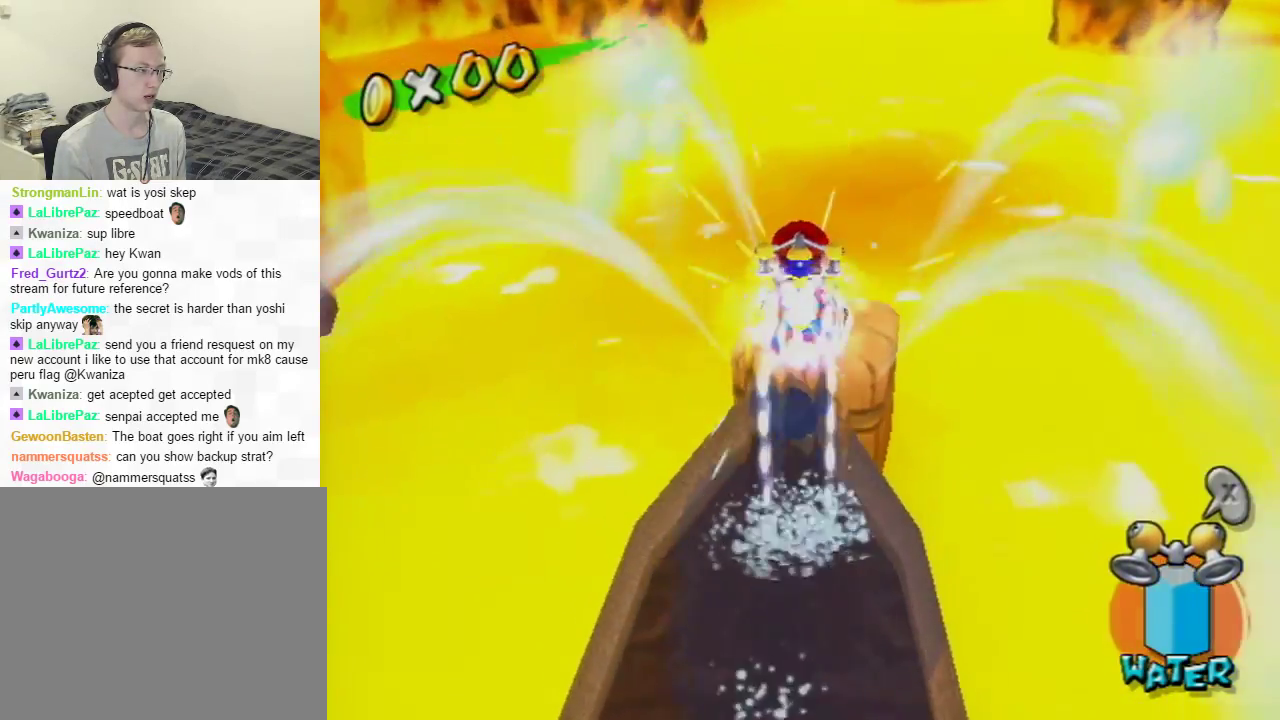
{"buttons": [], "left_stick": "center", "right_stick": "center", "events": [[100, "R1", "up"], [100, "left_stick", "up"], [283, "left_stick", "center"], [333, "right_stick", "up-left"], [467, "right_stick", "center"]]}
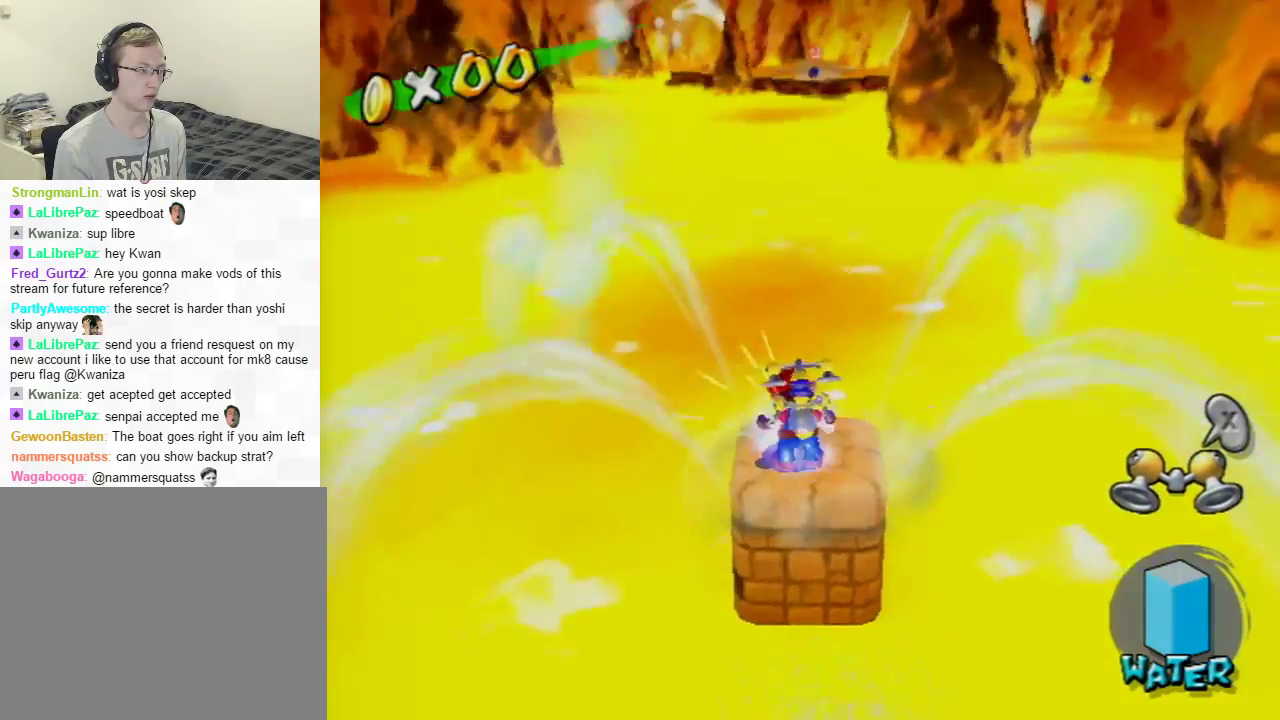
{"buttons": [], "left_stick": "center", "right_stick": "center", "events": []}
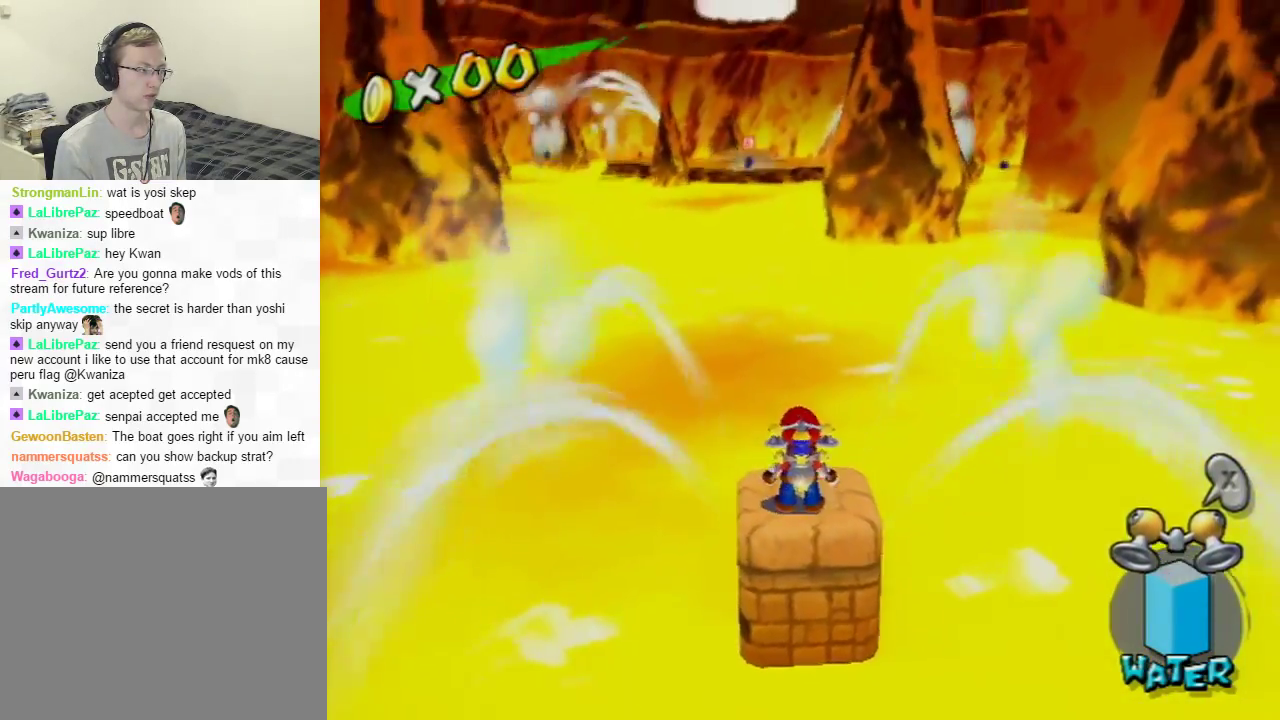
{"buttons": [], "left_stick": "center", "right_stick": "center", "events": [[183, "A", "down"], [367, "A", "up"]]}
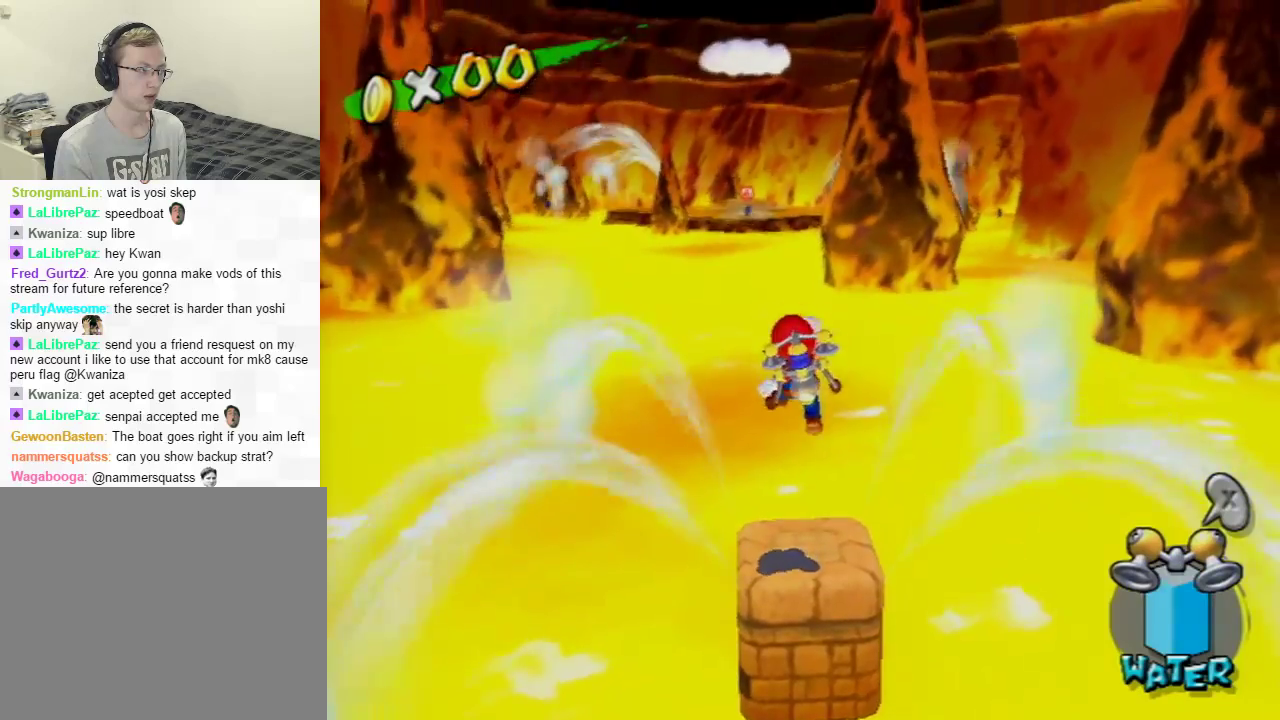
{"buttons": [], "left_stick": "up", "right_stick": "center", "events": [[250, "left_stick", "up"], [350, "left_stick", "left"], [401, "left_stick", "down-right"], [451, "left_stick", "up-right"], [501, "left_stick", "up"]]}
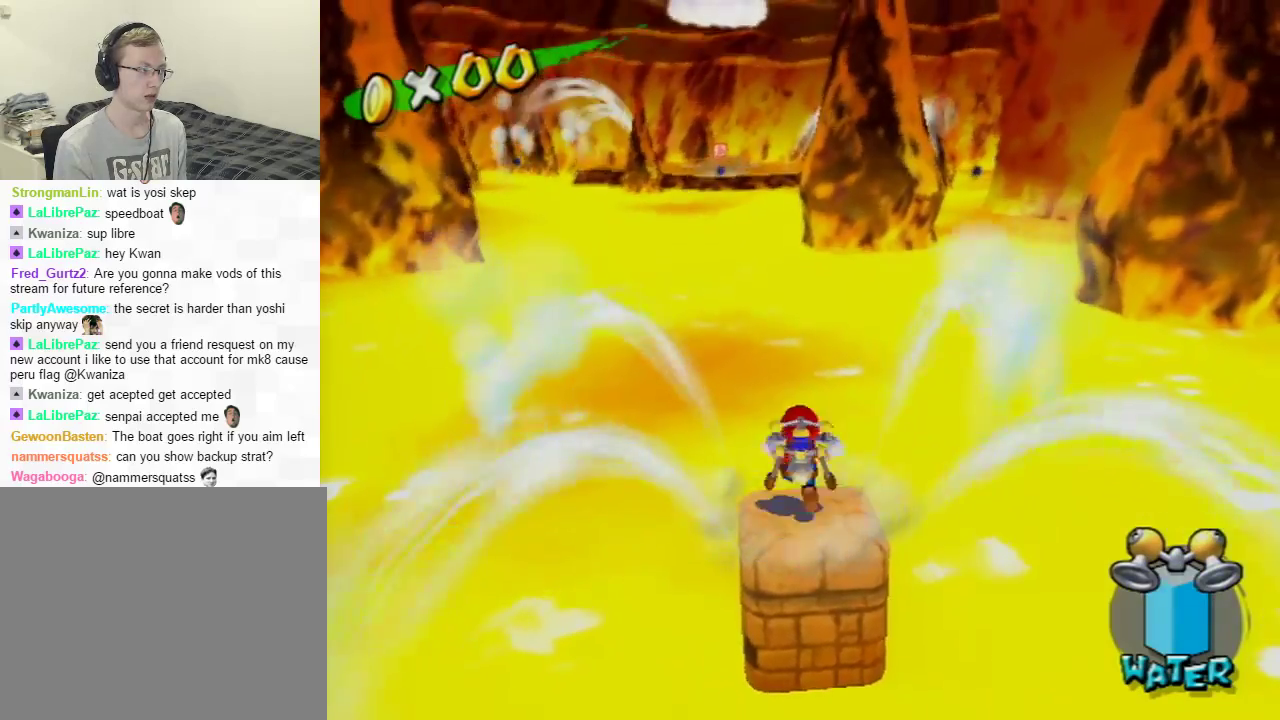
{"buttons": ["A"], "left_stick": "up", "right_stick": "center", "events": [[100, "A", "down"]]}
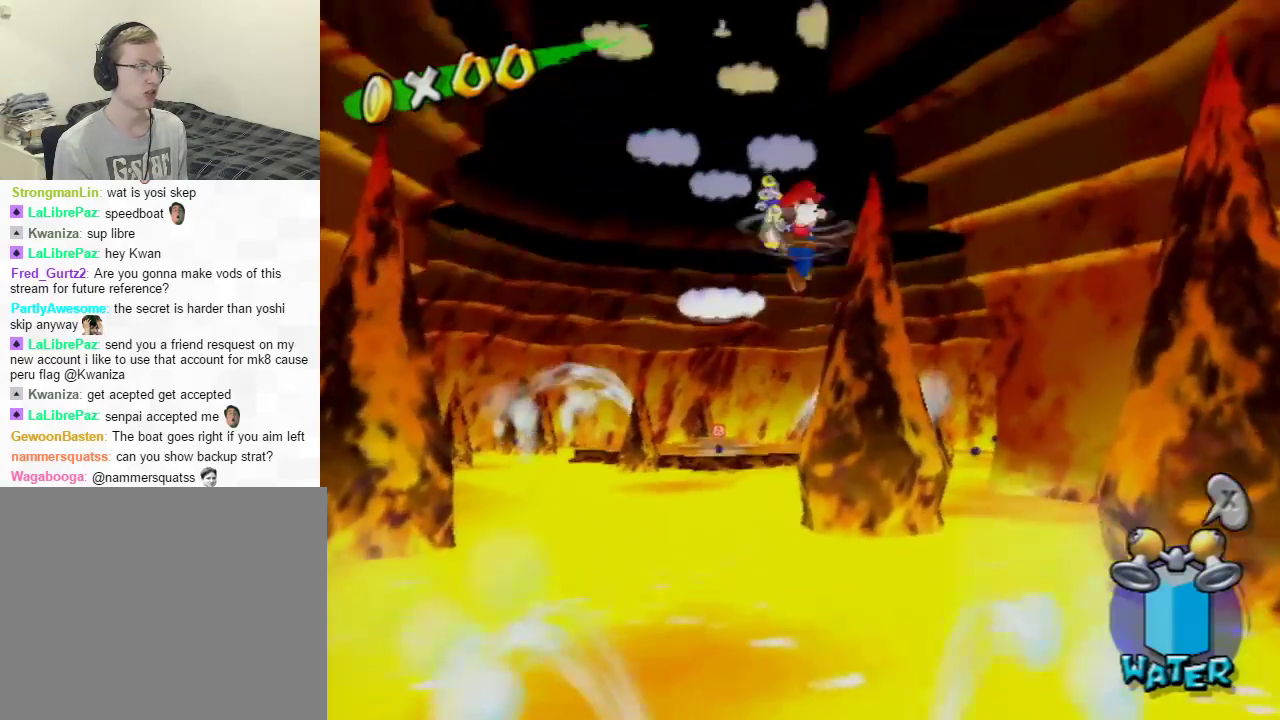
{"buttons": [], "left_stick": "up", "right_stick": "center", "events": [[284, "A", "up"]]}